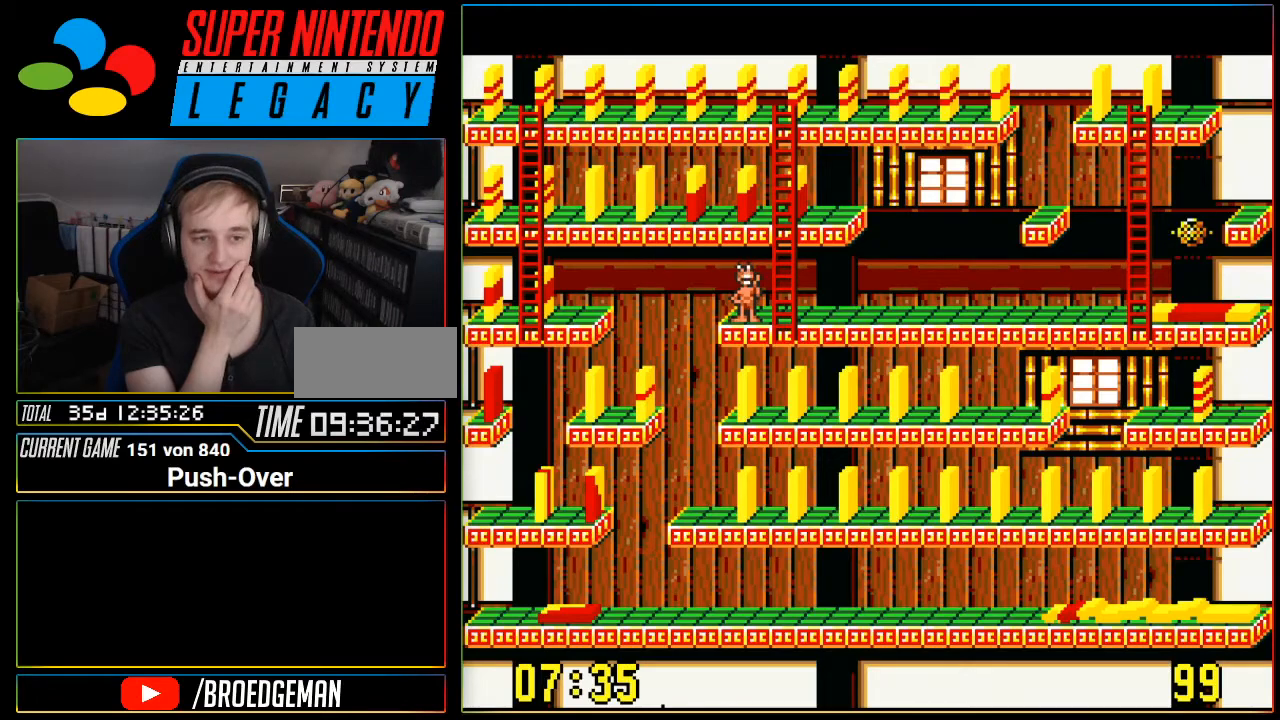
Gameplay with a controller (Nintendo layout); each line is a JSON object with the inputs held at the frame after it. "events" lists button and stick changes between this image and that frame as [ms after this image, input, new state], when the widget could be followed in between. Not read: L3 R3.
{"buttons": [], "events": []}
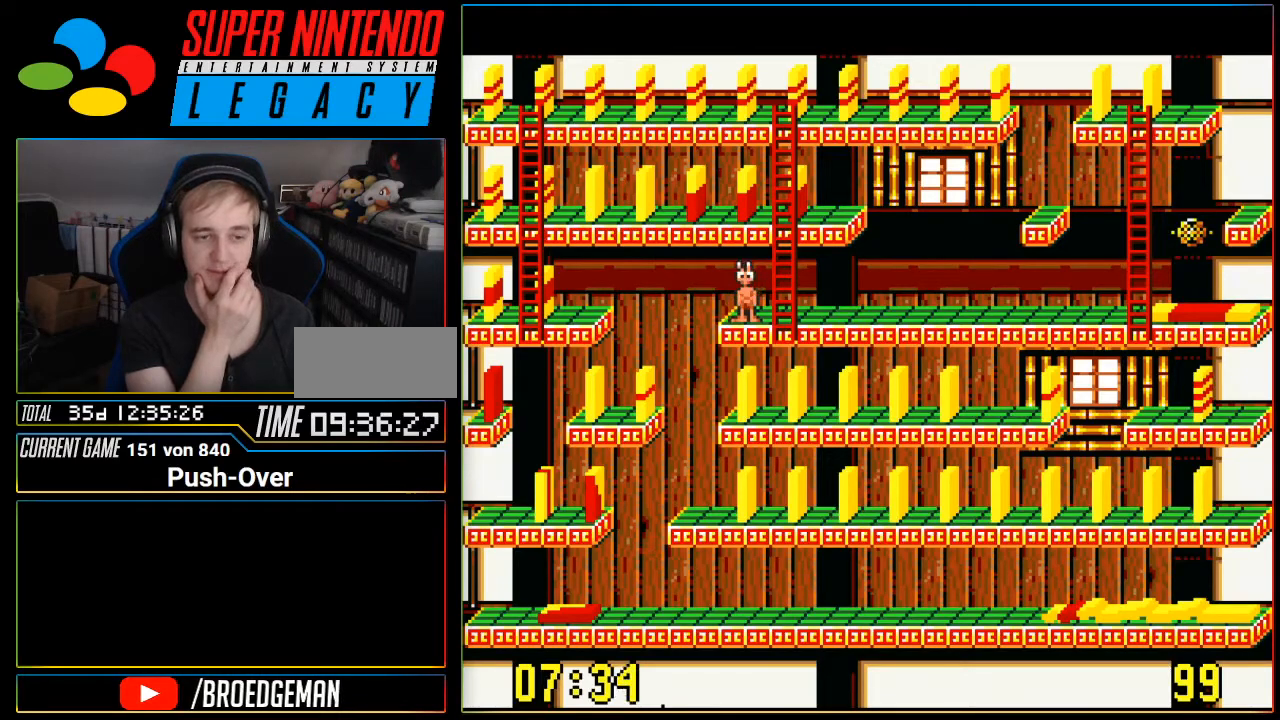
{"buttons": [], "events": []}
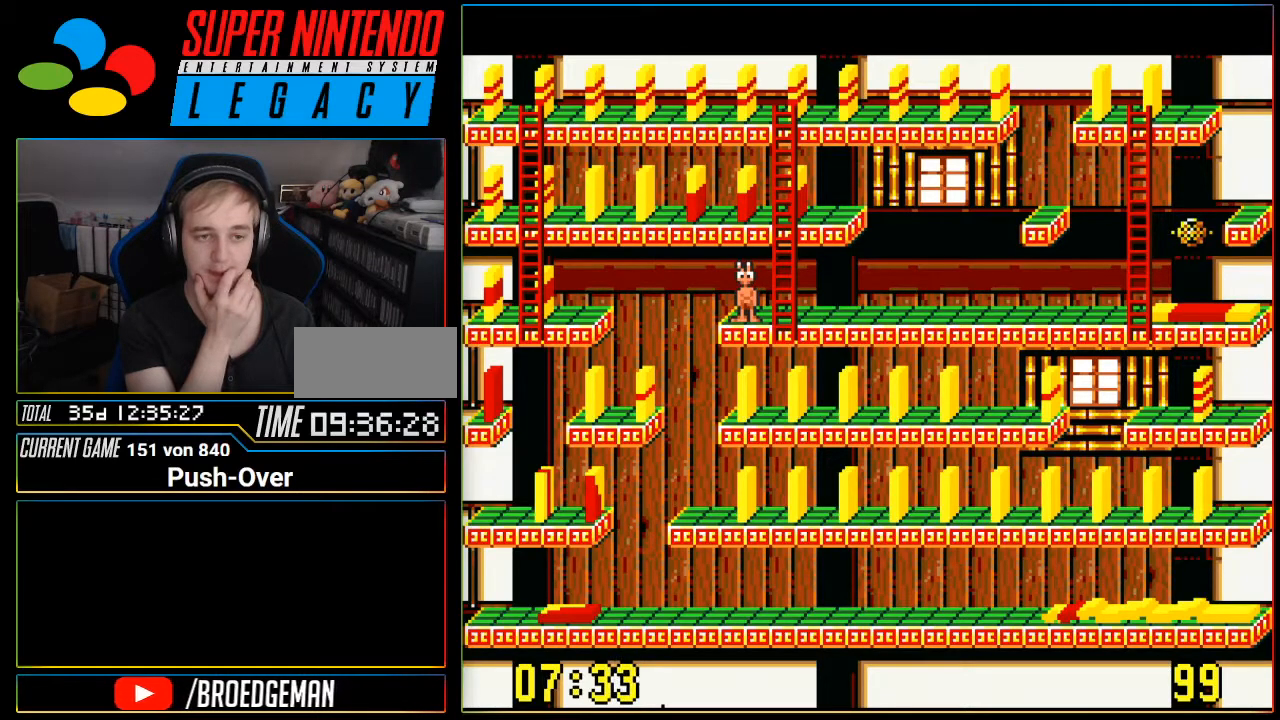
{"buttons": [], "events": []}
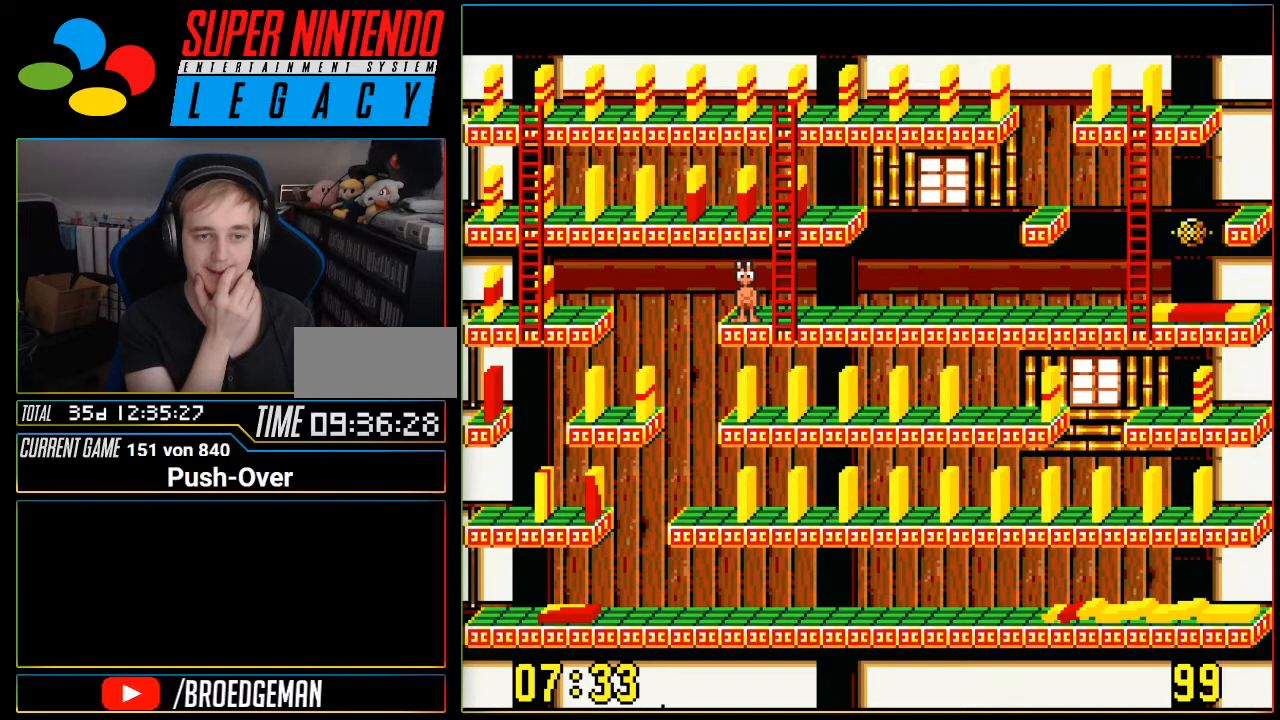
{"buttons": [], "events": []}
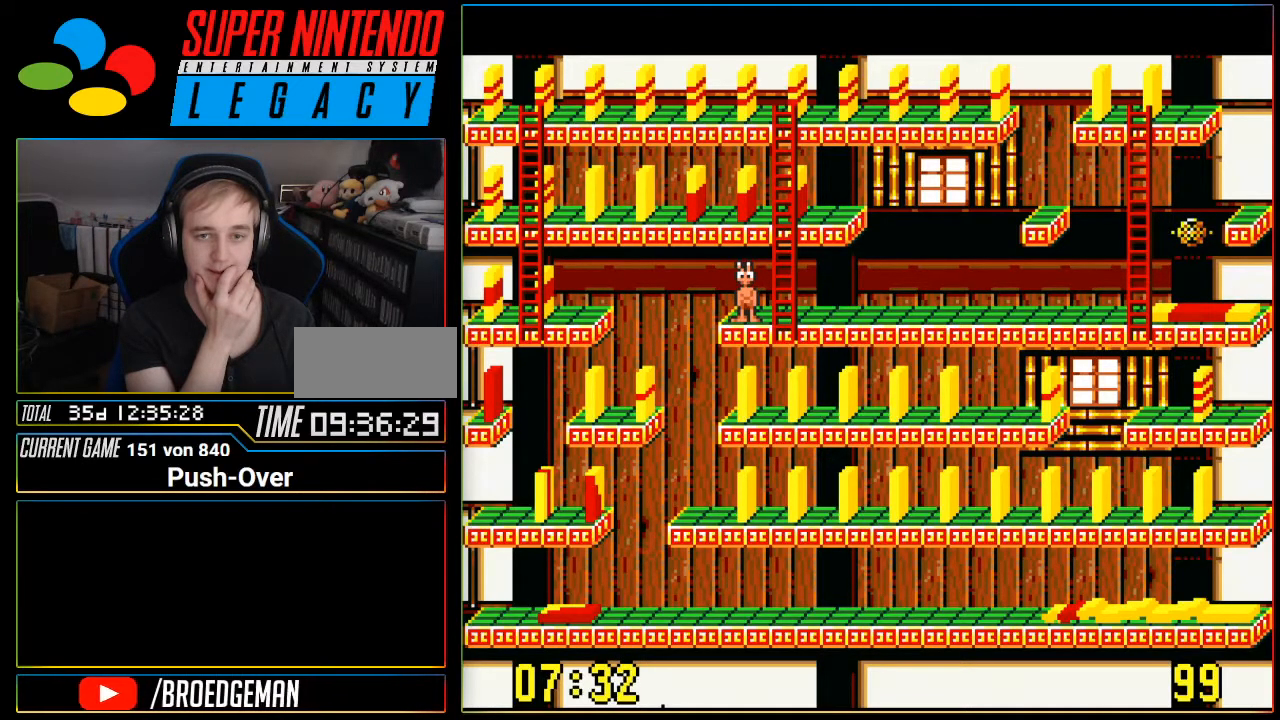
{"buttons": [], "events": []}
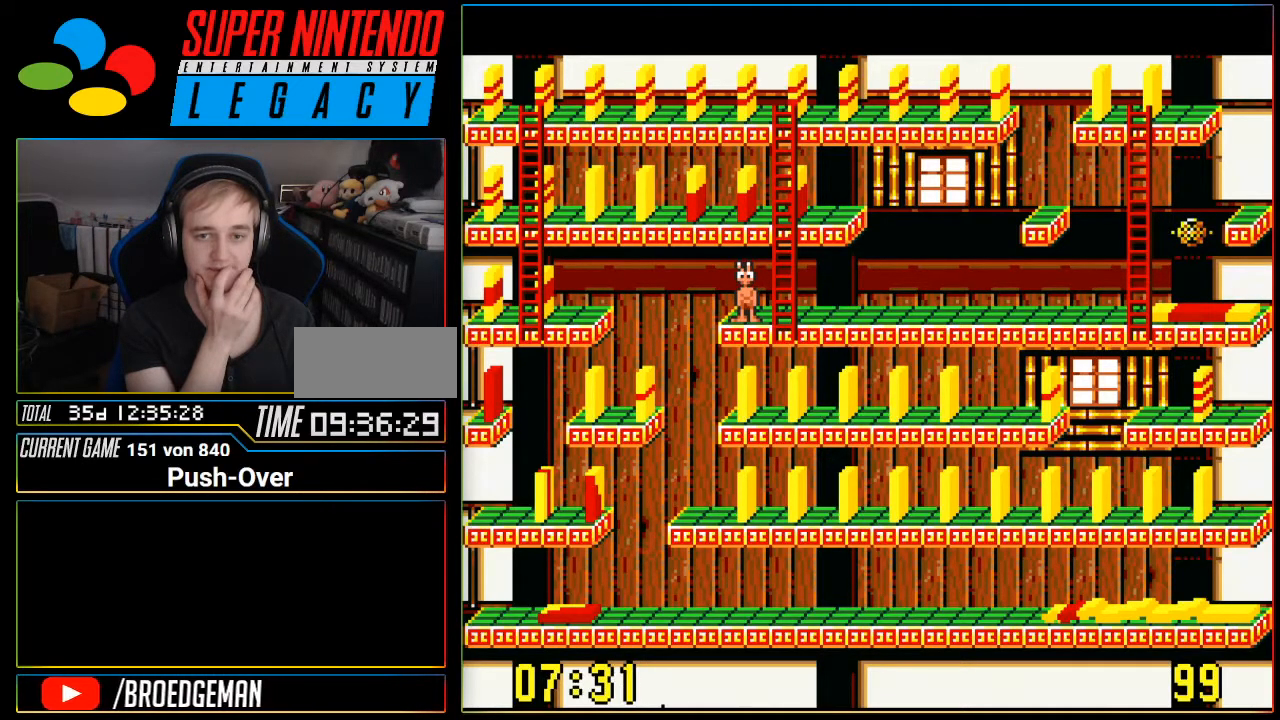
{"buttons": [], "events": []}
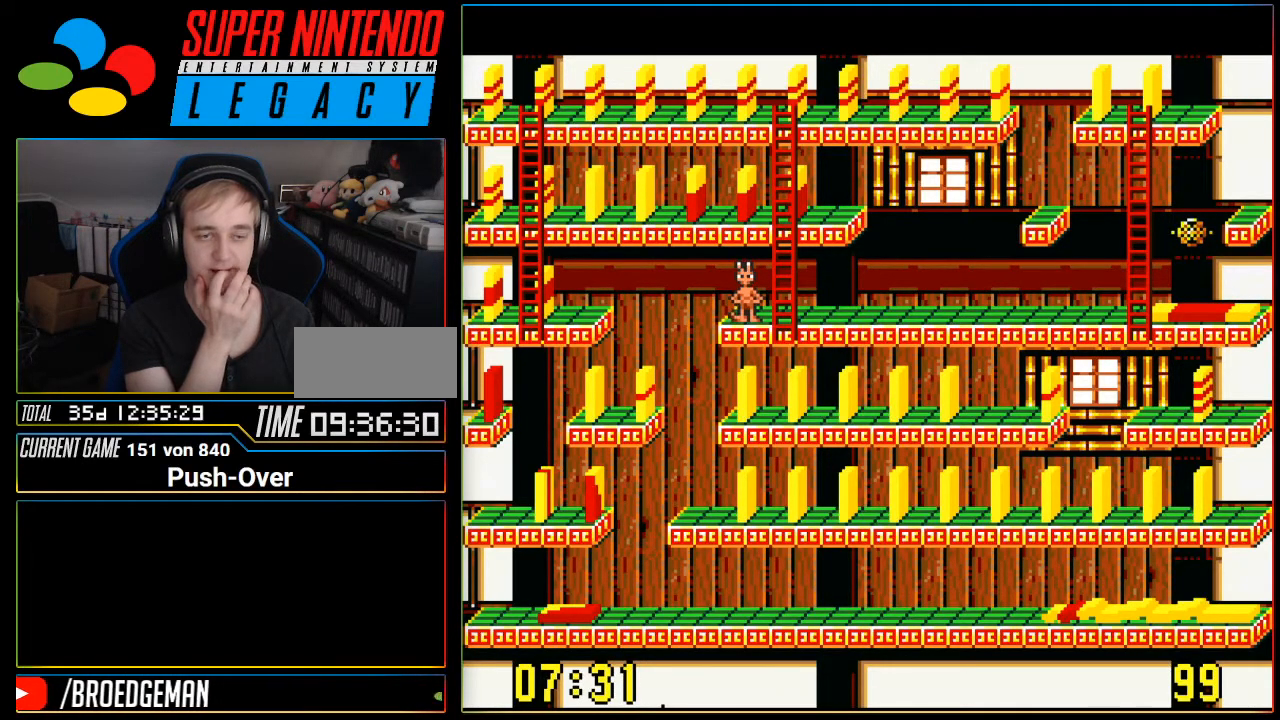
{"buttons": [], "events": []}
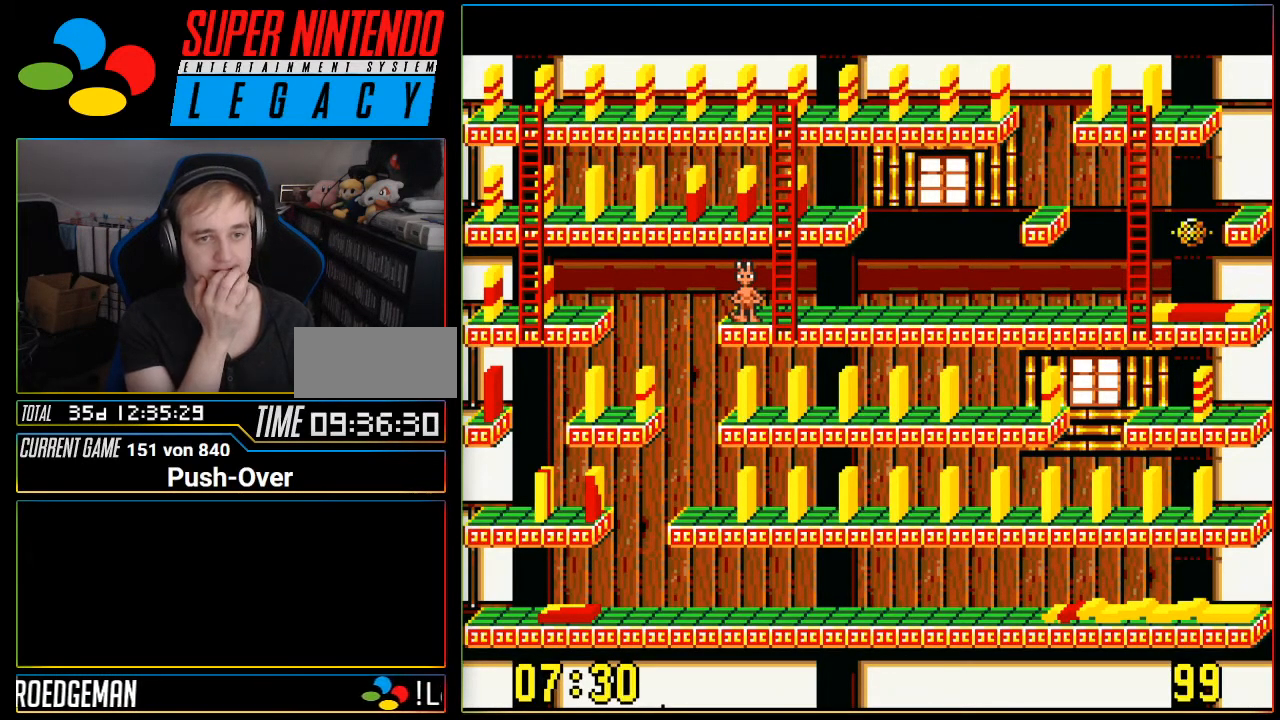
{"buttons": [], "events": []}
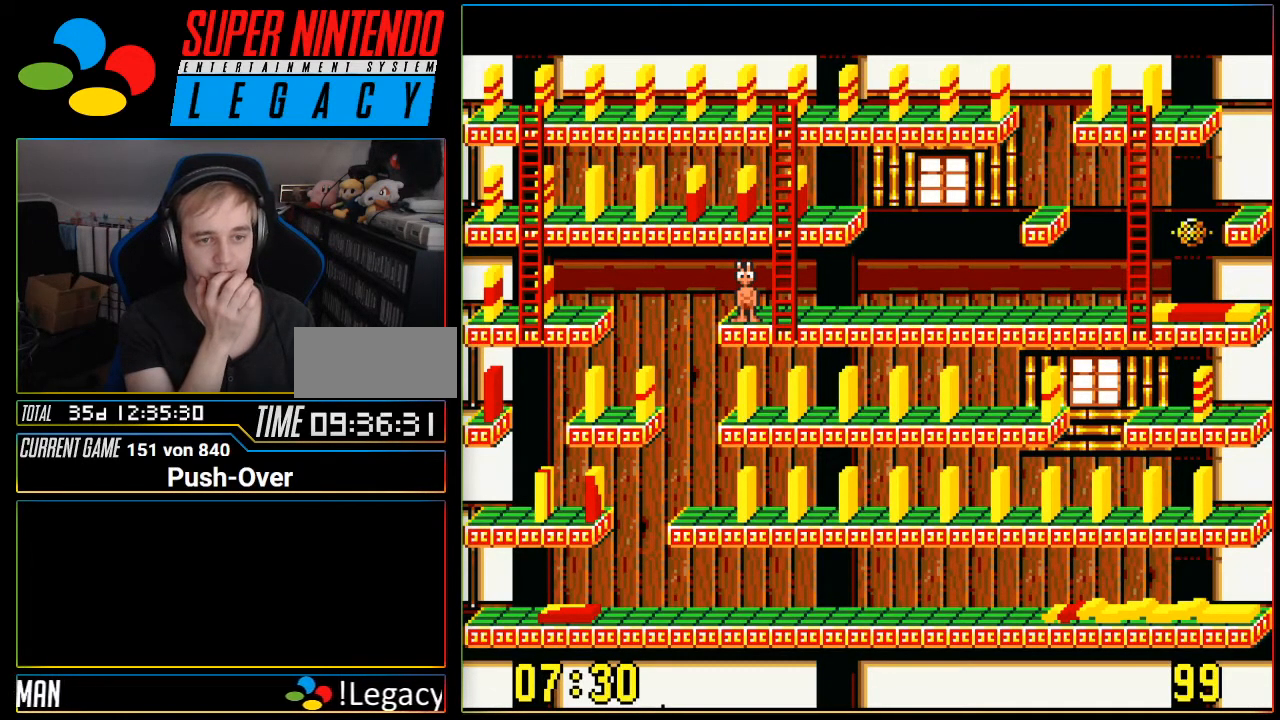
{"buttons": ["DPAD_RIGHT"], "events": [[433, "DPAD_RIGHT", "down"]]}
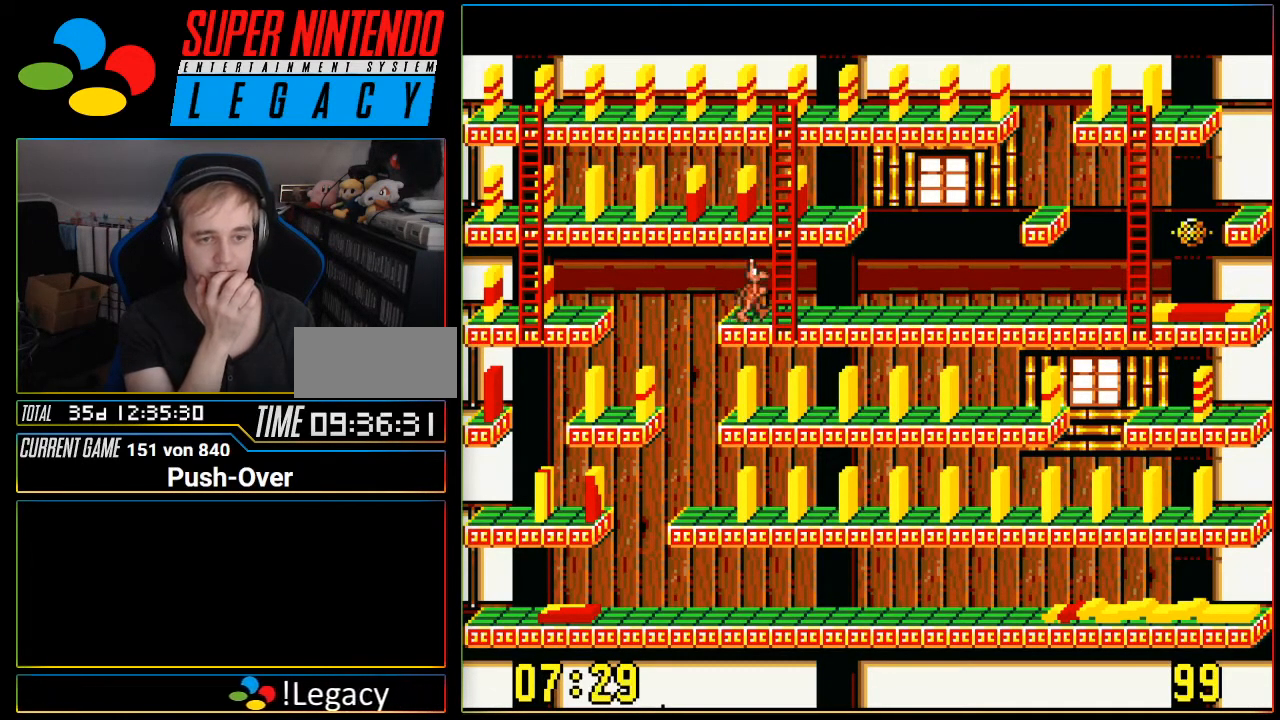
{"buttons": ["DPAD_UP"], "events": [[184, "DPAD_RIGHT", "up"], [350, "DPAD_UP", "down"]]}
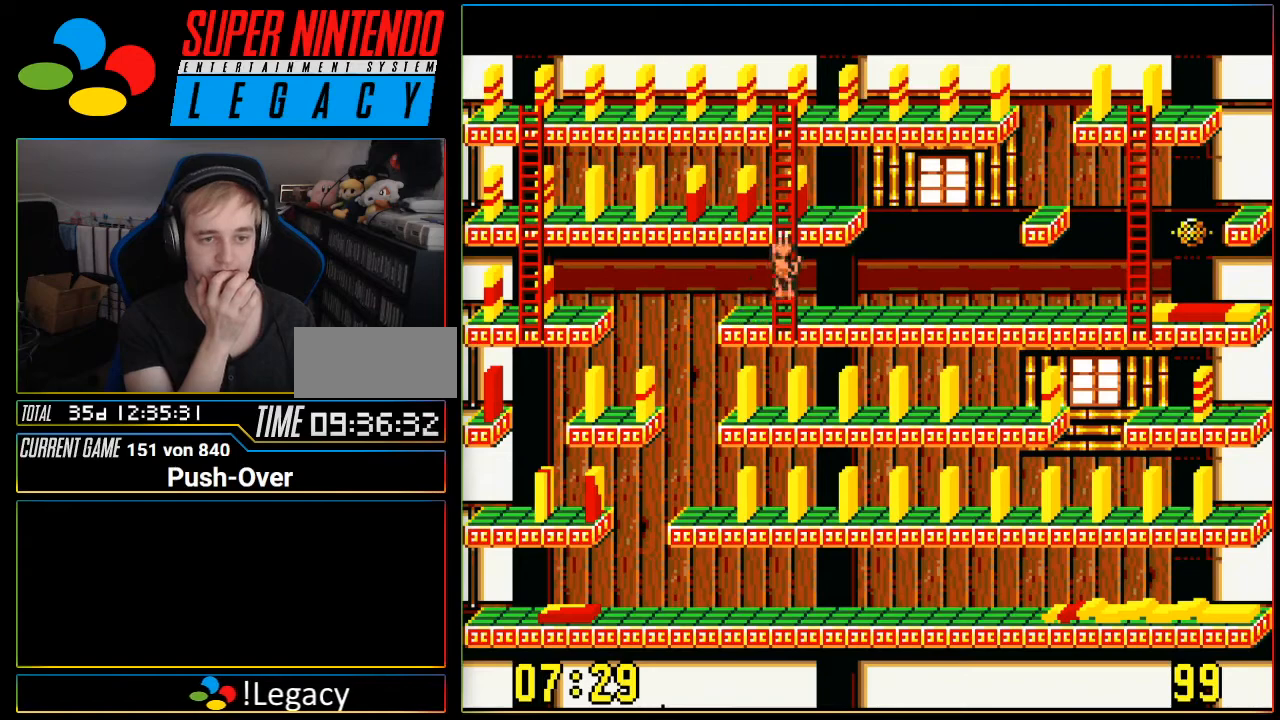
{"buttons": ["DPAD_UP"], "events": []}
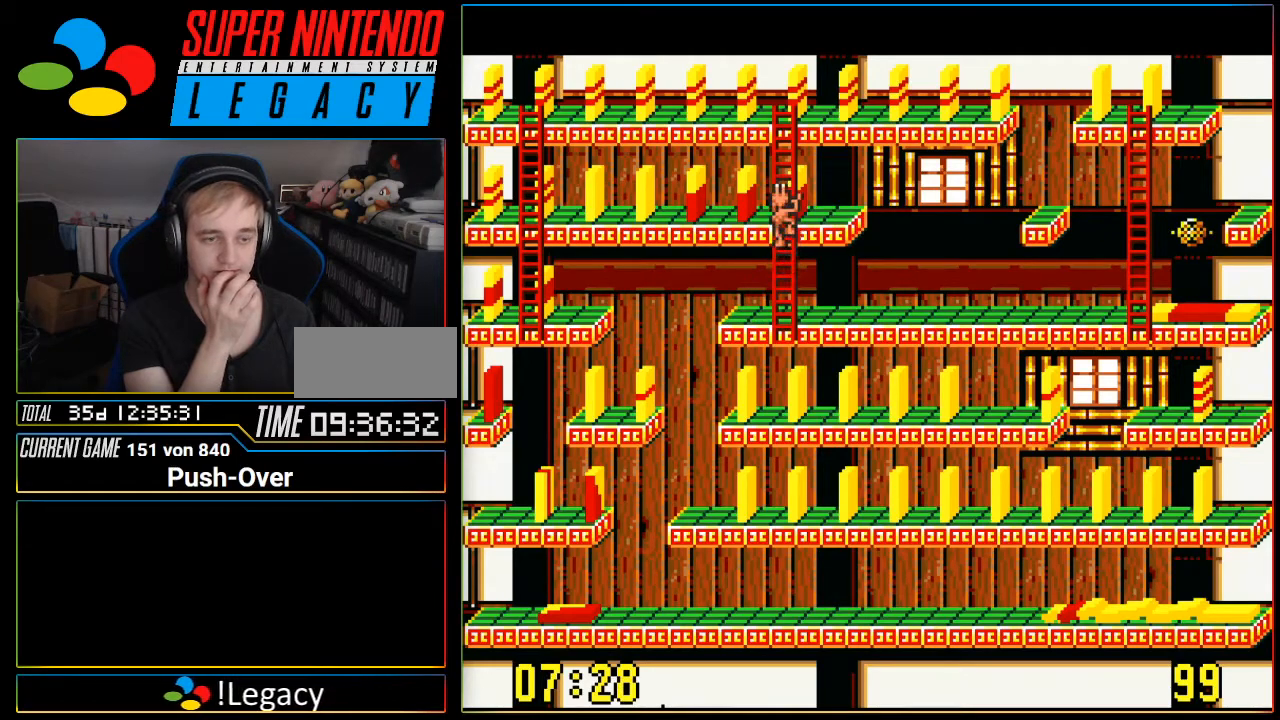
{"buttons": ["DPAD_LEFT"], "events": [[33, "DPAD_UP", "up"], [150, "DPAD_LEFT", "down"]]}
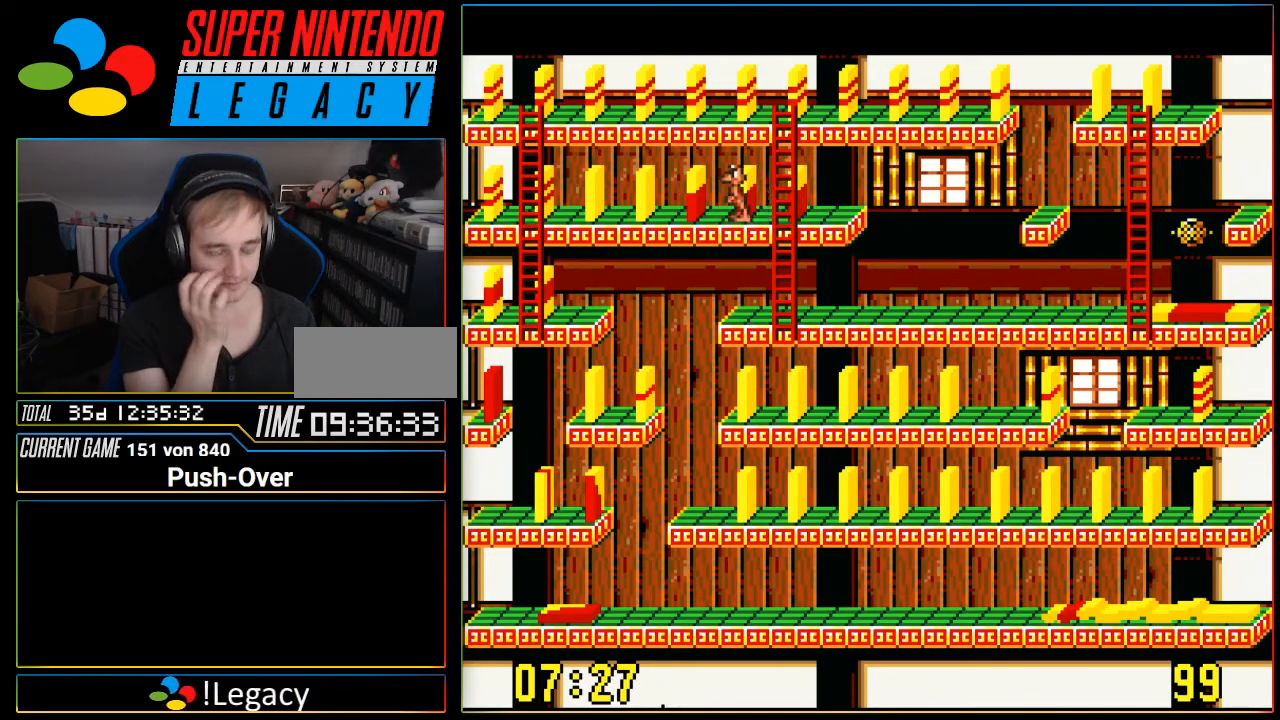
{"buttons": ["DPAD_LEFT"], "events": []}
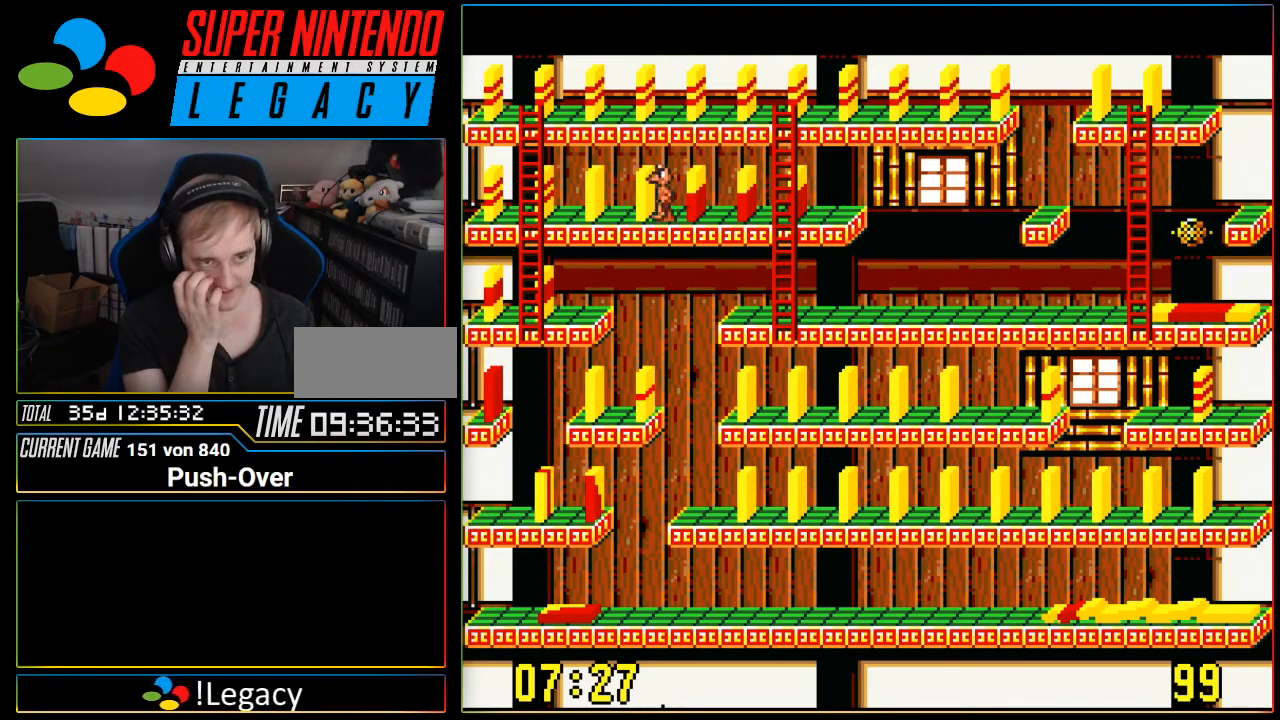
{"buttons": ["DPAD_LEFT"], "events": []}
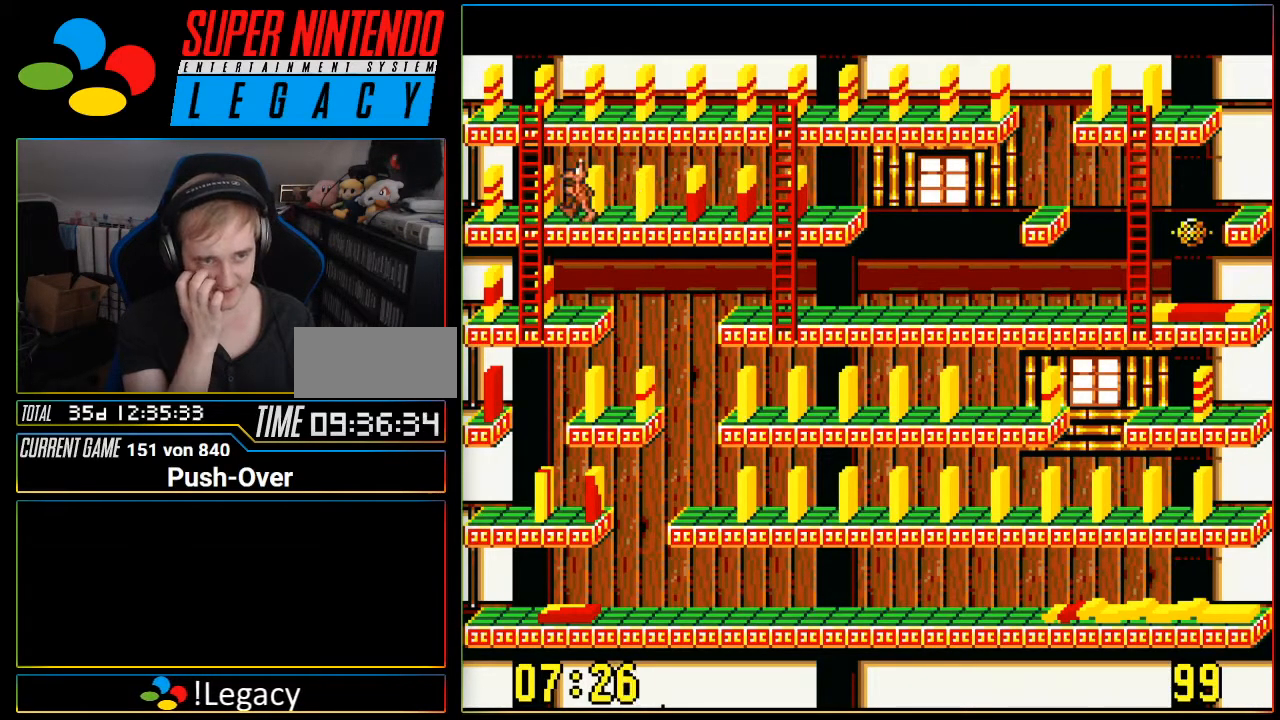
{"buttons": [], "events": [[317, "DPAD_LEFT", "up"]]}
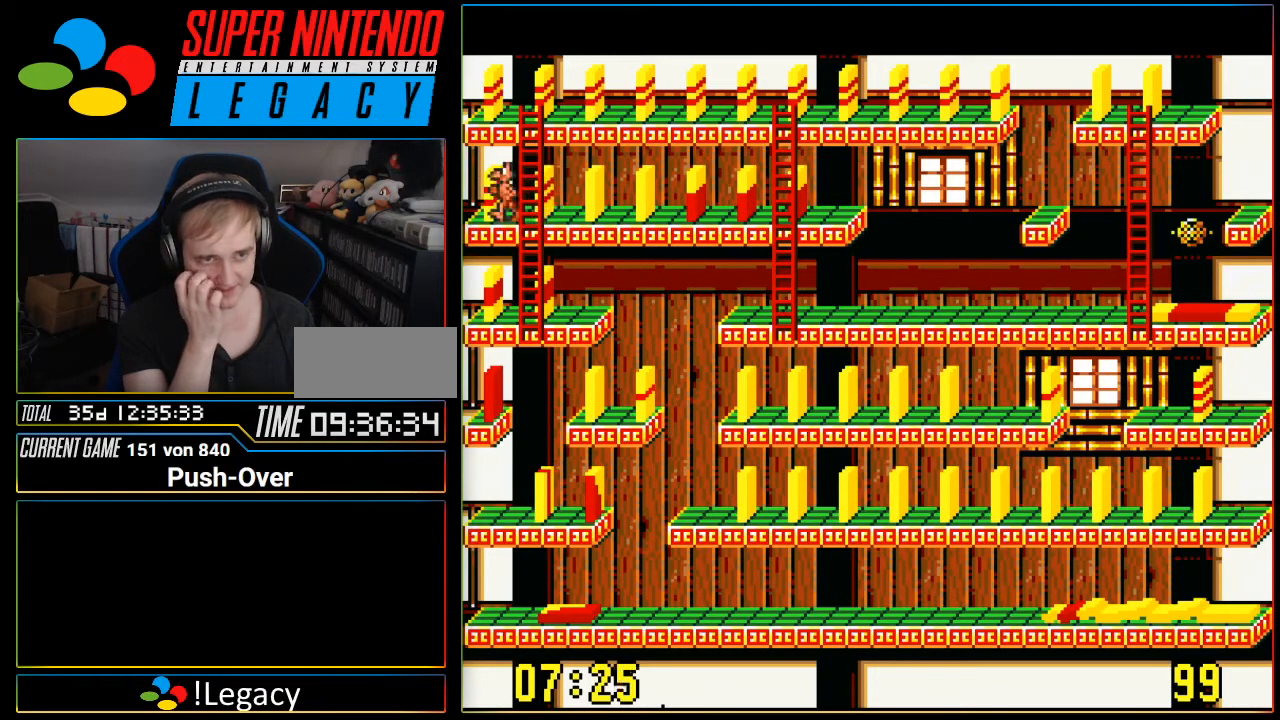
{"buttons": ["DPAD_RIGHT"], "events": [[133, "DPAD_DOWN", "down"], [367, "DPAD_DOWN", "up"], [501, "DPAD_RIGHT", "down"]]}
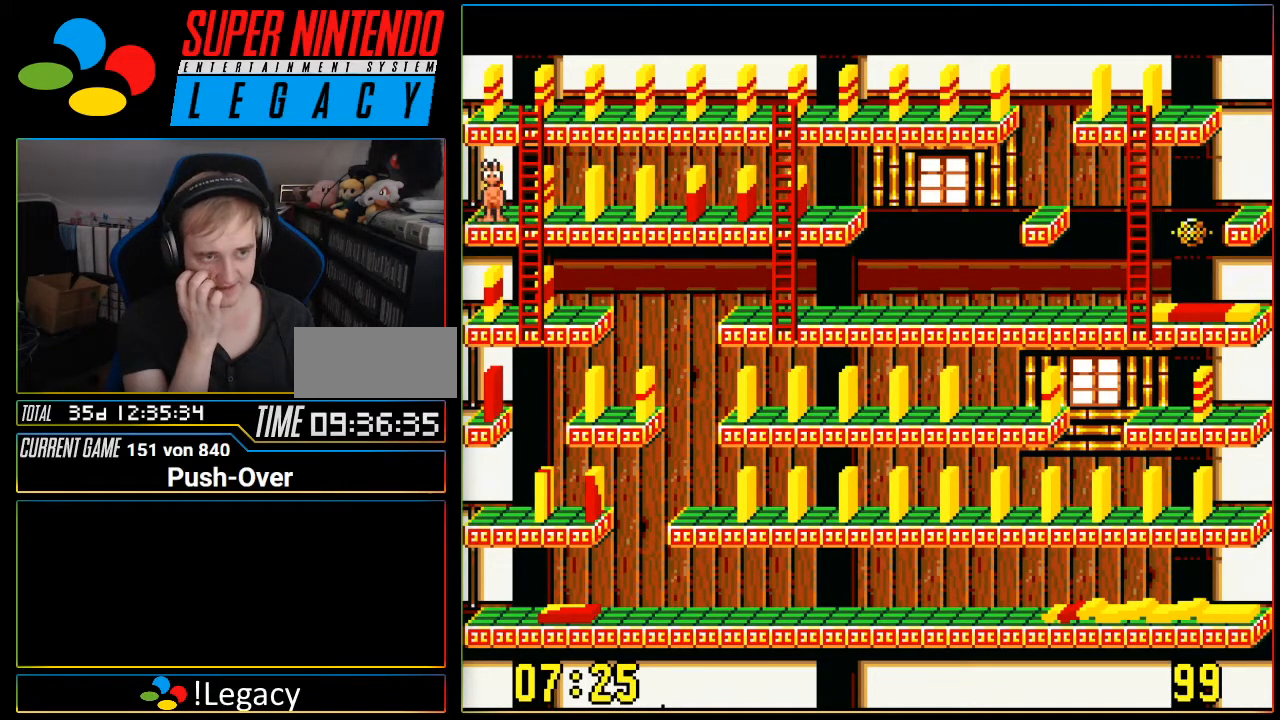
{"buttons": ["DPAD_DOWN"], "events": [[133, "DPAD_RIGHT", "up"], [316, "DPAD_DOWN", "down"]]}
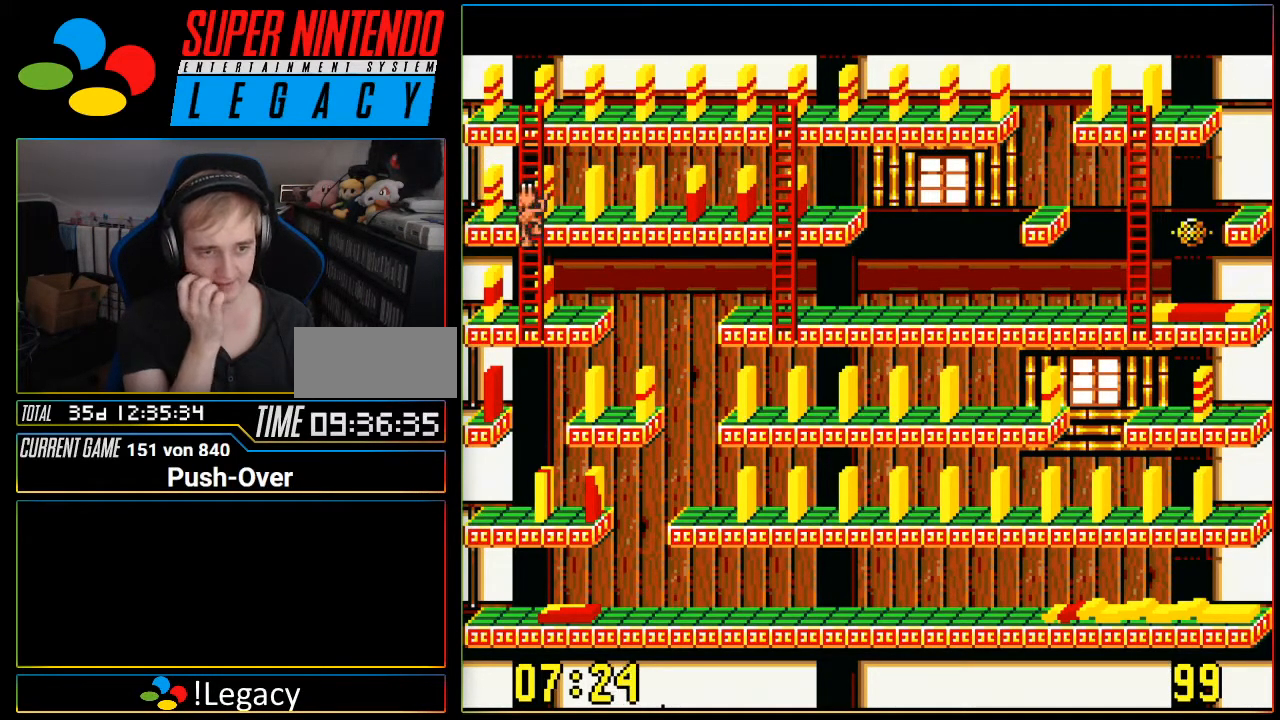
{"buttons": ["DPAD_DOWN"], "events": []}
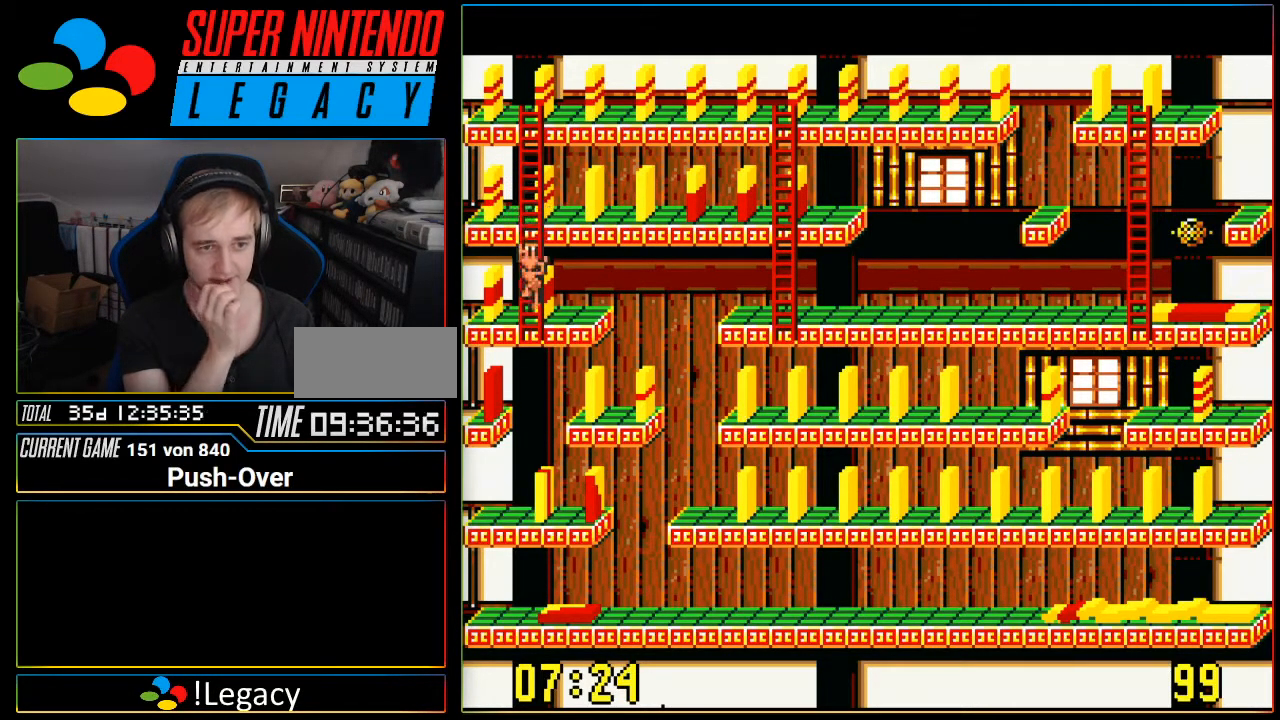
{"buttons": [], "events": [[251, "DPAD_DOWN", "up"]]}
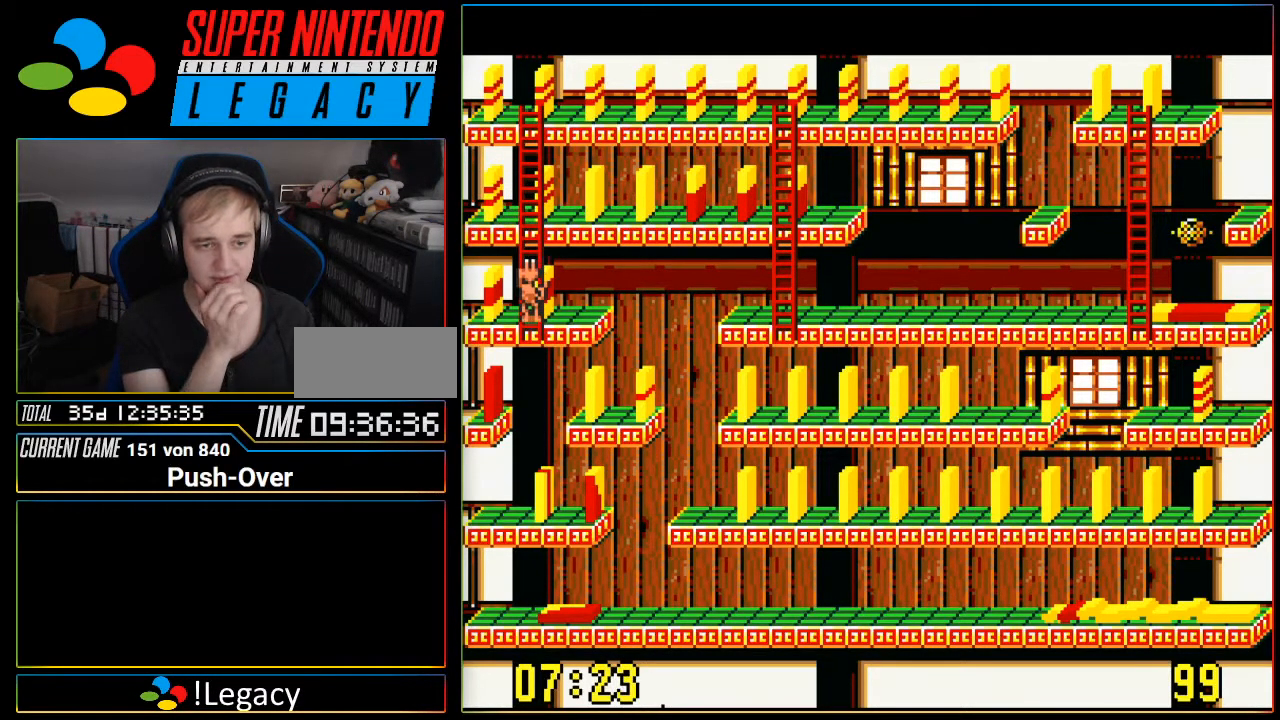
{"buttons": [], "events": []}
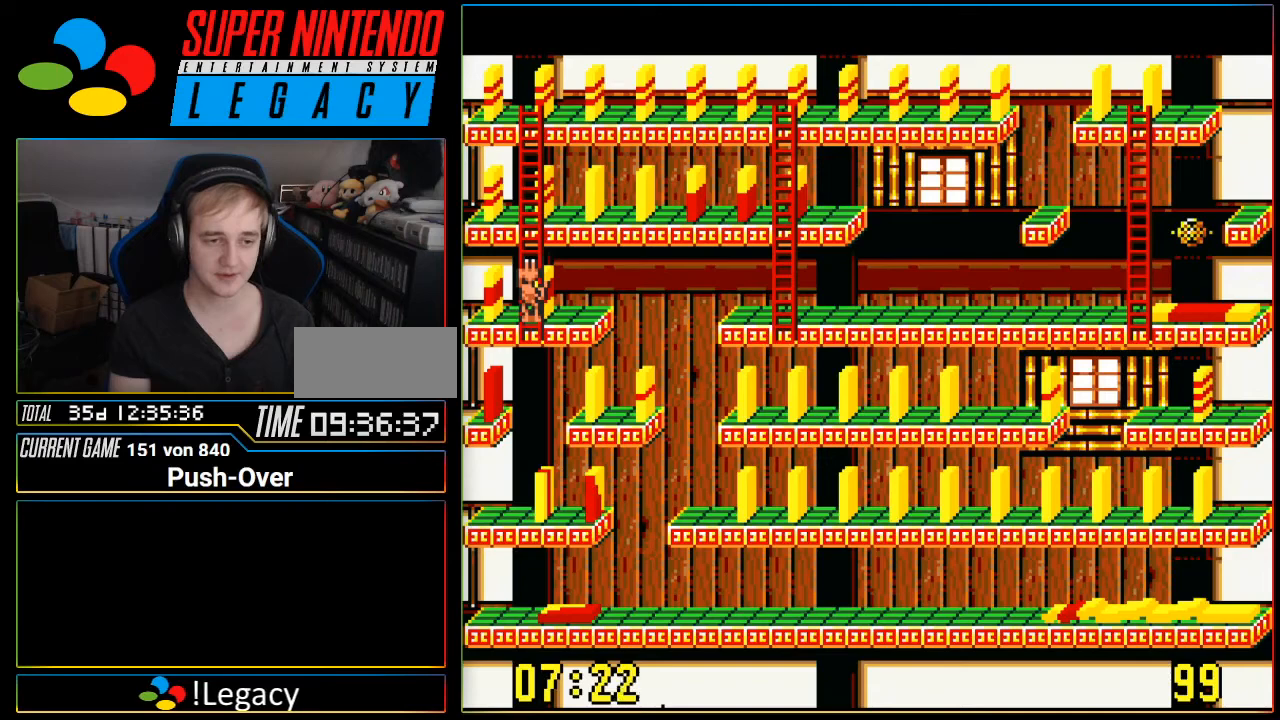
{"buttons": [], "events": []}
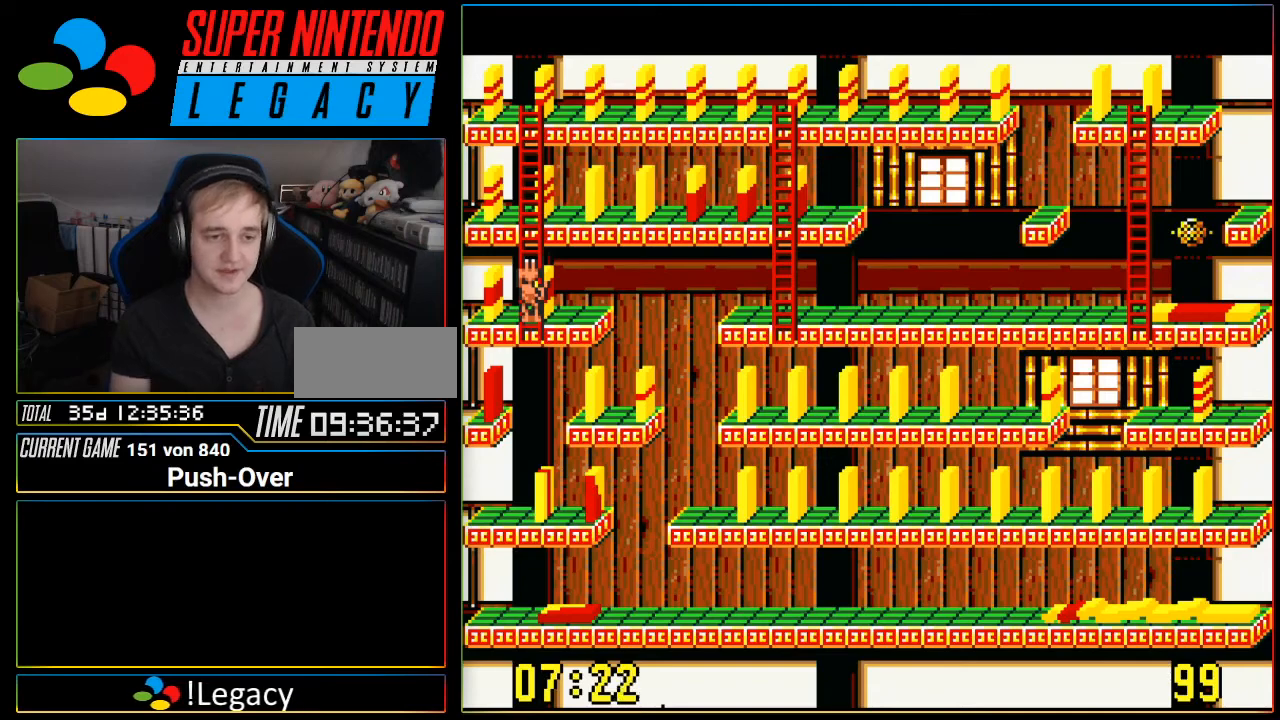
{"buttons": [], "events": []}
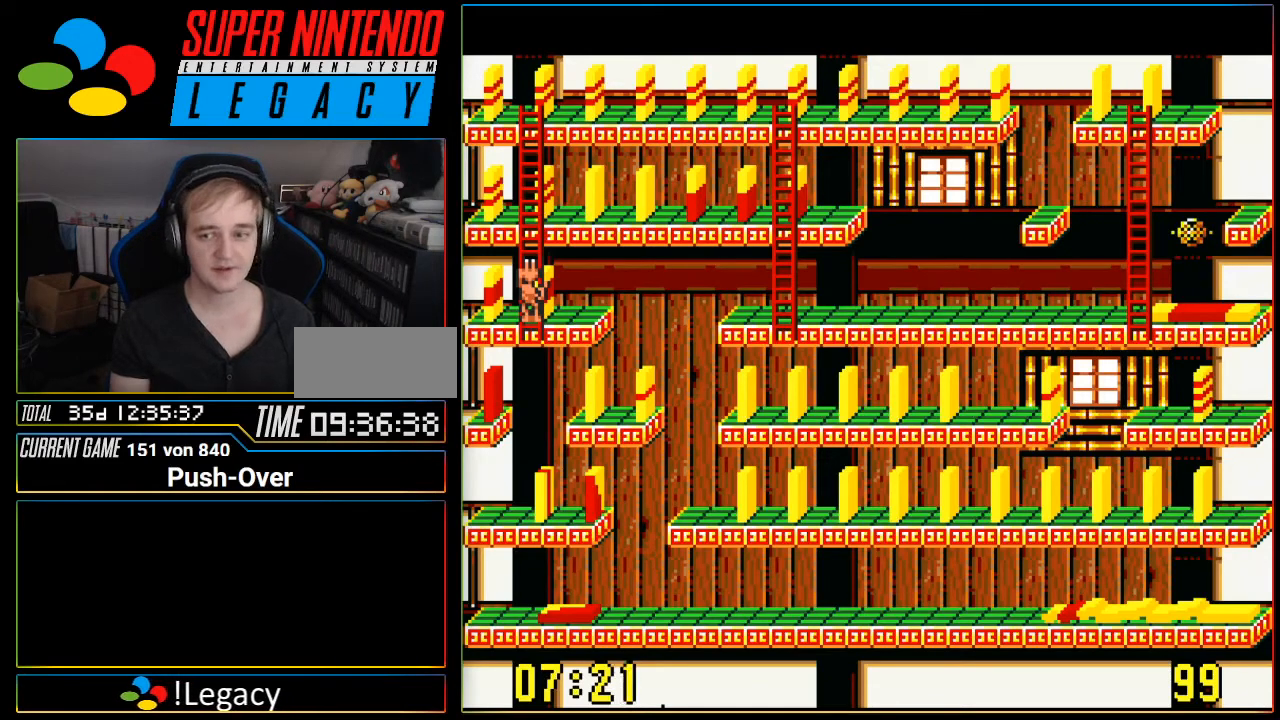
{"buttons": ["DPAD_RIGHT"], "events": [[401, "DPAD_RIGHT", "down"]]}
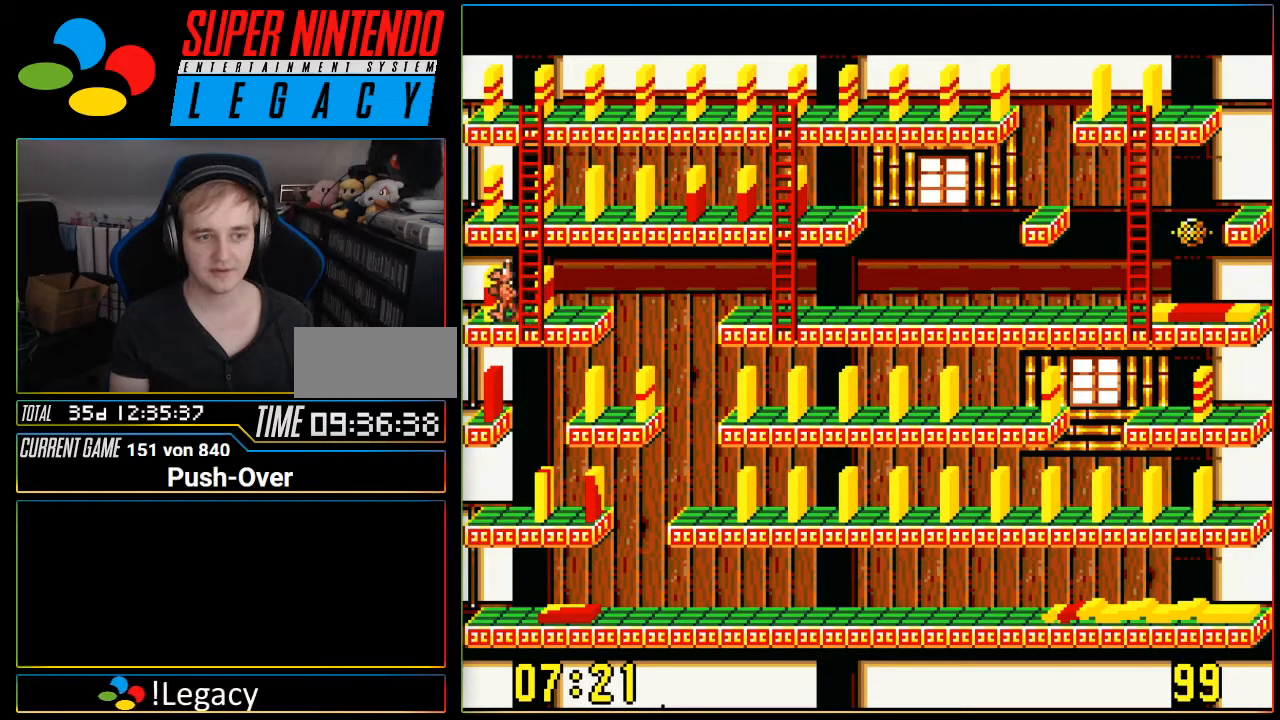
{"buttons": ["DPAD_RIGHT"], "events": []}
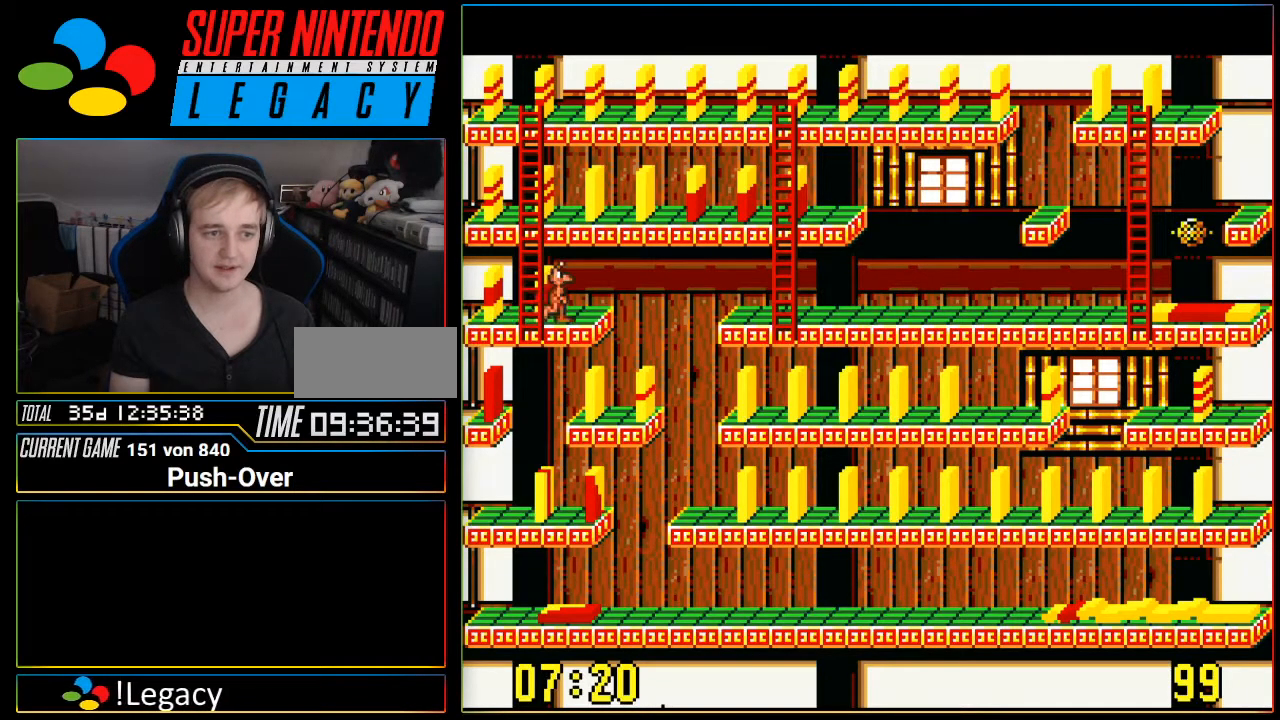
{"buttons": ["DPAD_RIGHT"], "events": []}
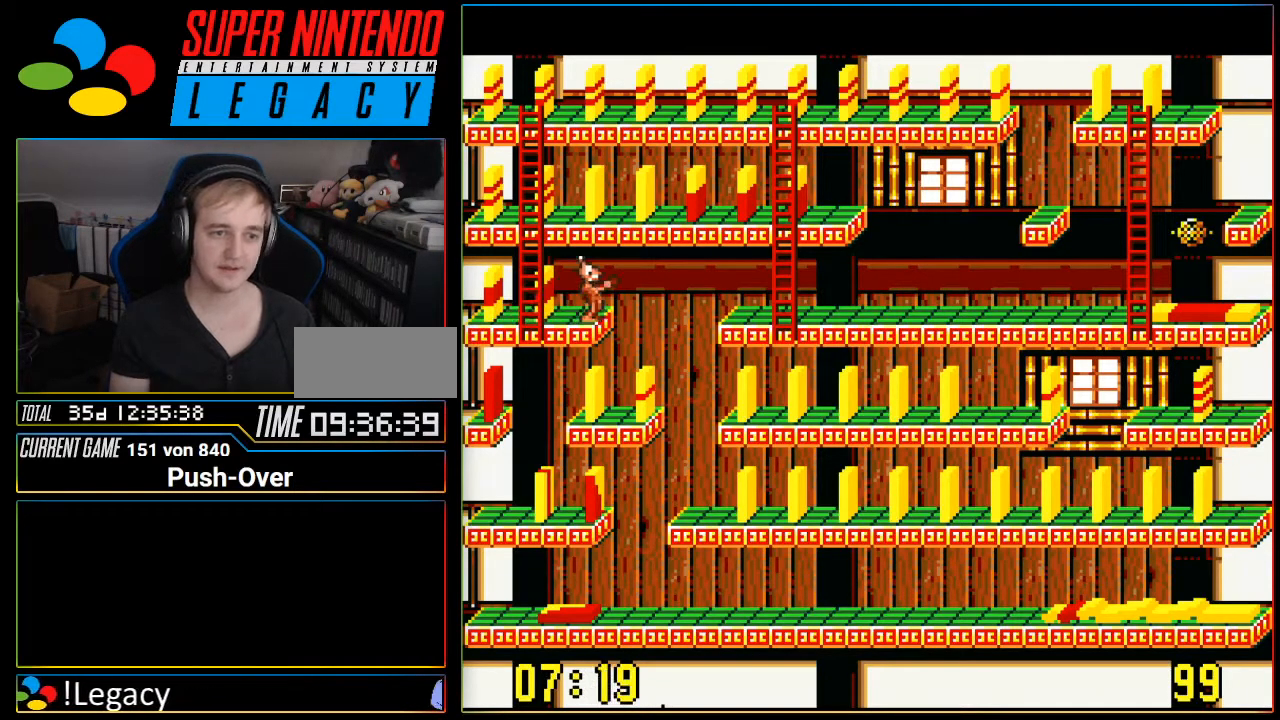
{"buttons": ["DPAD_RIGHT"], "events": []}
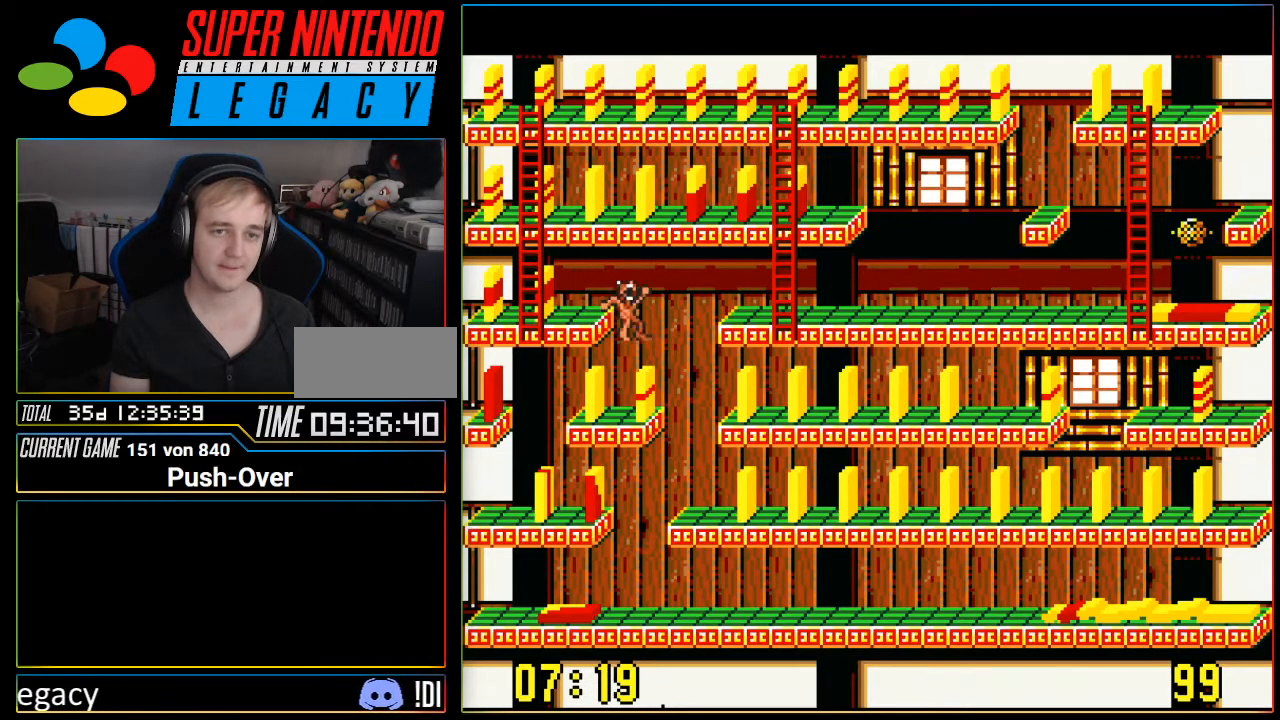
{"buttons": [], "events": [[484, "DPAD_RIGHT", "up"]]}